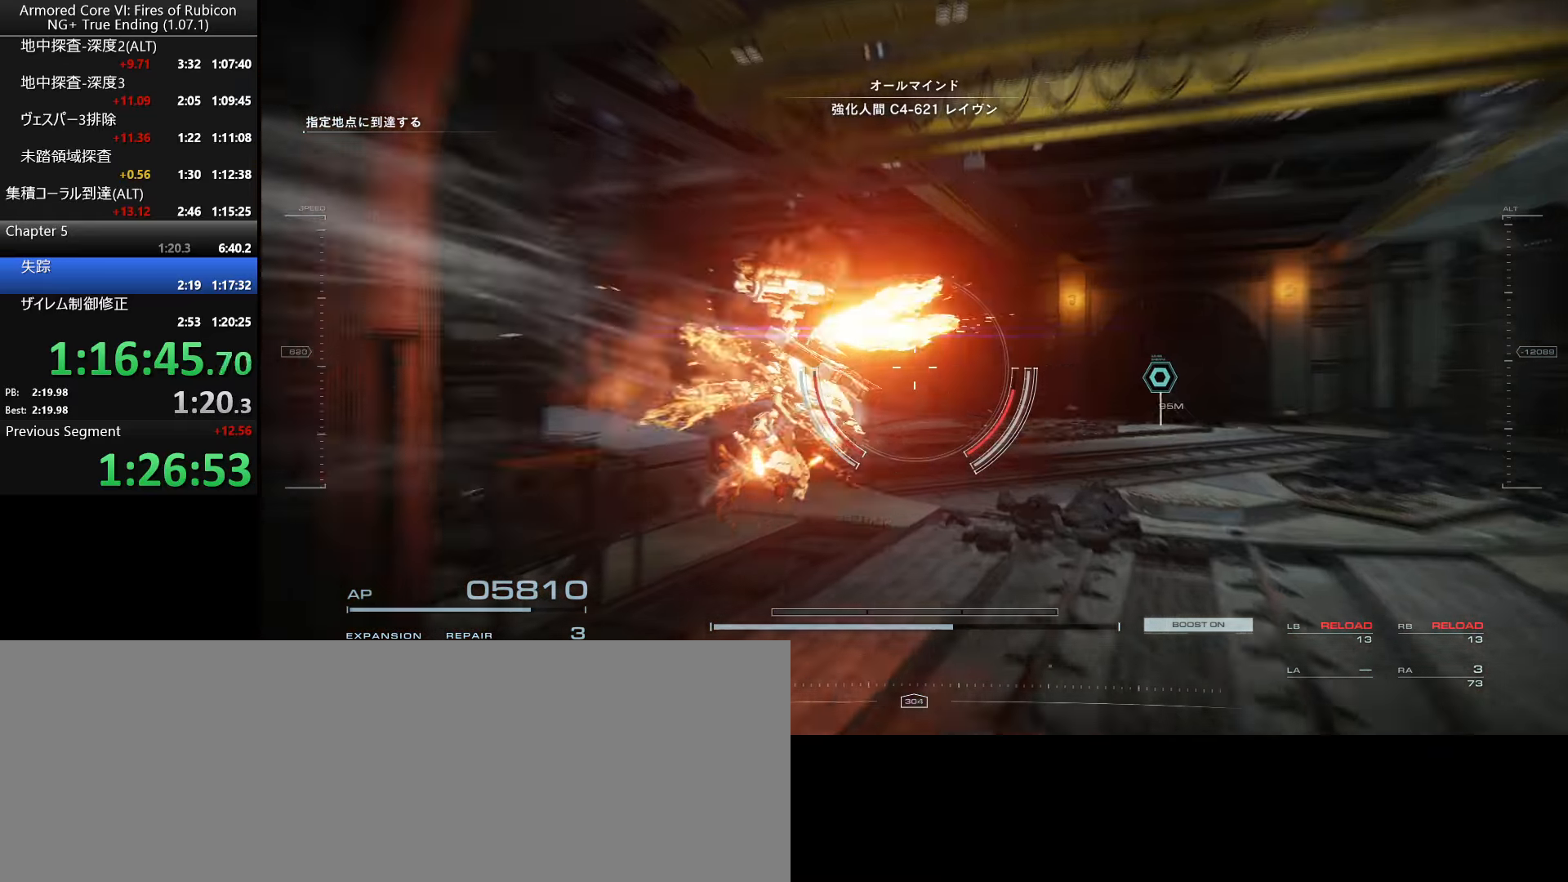
Gameplay with keyboard and mouse; each line is a JSON object with the keys and mouse buttons held at the frame after it. "events" lists presses ("down") and releases ("up") of ".", "/", "1", "2", "3", "4", "5", "6", "a", "alt_l", "alt_r", "b", "backslash", "c", "caps_lock", "comma", "ctrl_l", "ctrl_r", "d", "down", "e", "escape", "f", "f1", "f2", "f3", "f4", "f5", "f6", "g", "h", "i", "j", "k", "l", "lbracket", "left", "m", "n", "o", "p", "q", "quote", "r", "rbracket", "return", "right", "s", "semicolon", "shift_l", "shift_r", "space", "super_l", "super_r", "t", "tab", "tilde", "u", "up", "v", "w", "x", "y", "z", "mouse_left", "mouse_wheel", "mouse_right", "mouse_mb4" and "mouse_mb5" between this image and that frame as [ms after this image, input, new state], when the widget could be followed in between. "mouse_left", "mouse_wheel", "mouse_right", "mouse_mb4", "mouse_mb5" = the "left", "wheel", "right", "mb4", "mb5" buttons of the "mouse" list. No other keys are recorded. "wheel" means that the mouse wheel is clicked or scrolled. Not read: mouse_move.
{"keys": [], "mouse": [], "events": [[300, "a", "down"], [384, "a", "up"]]}
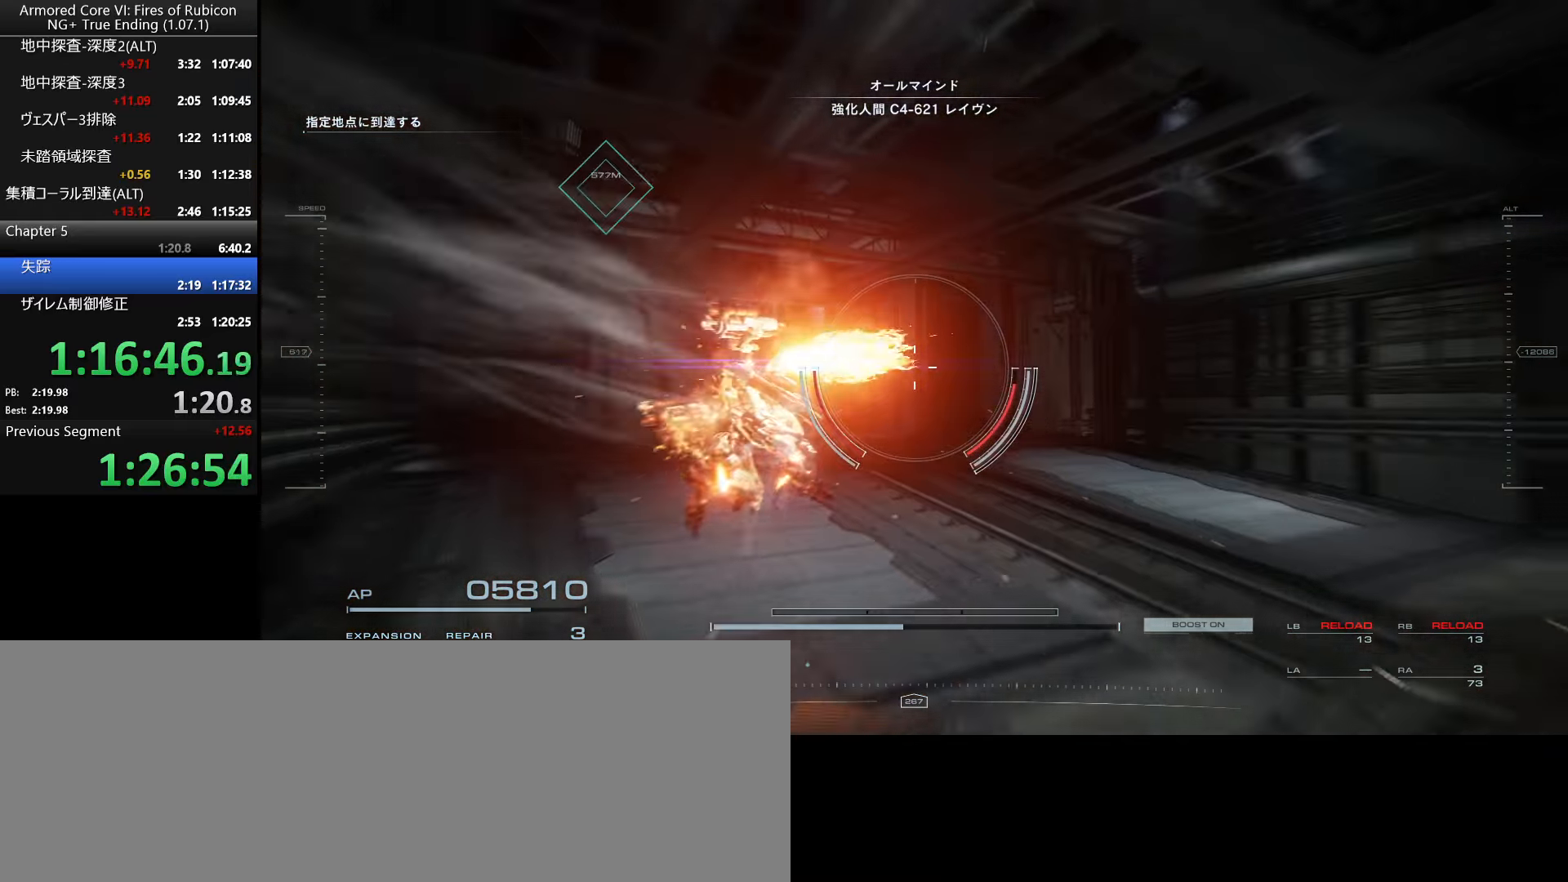
{"keys": [], "mouse": [], "events": [[300, "a", "down"], [367, "a", "up"]]}
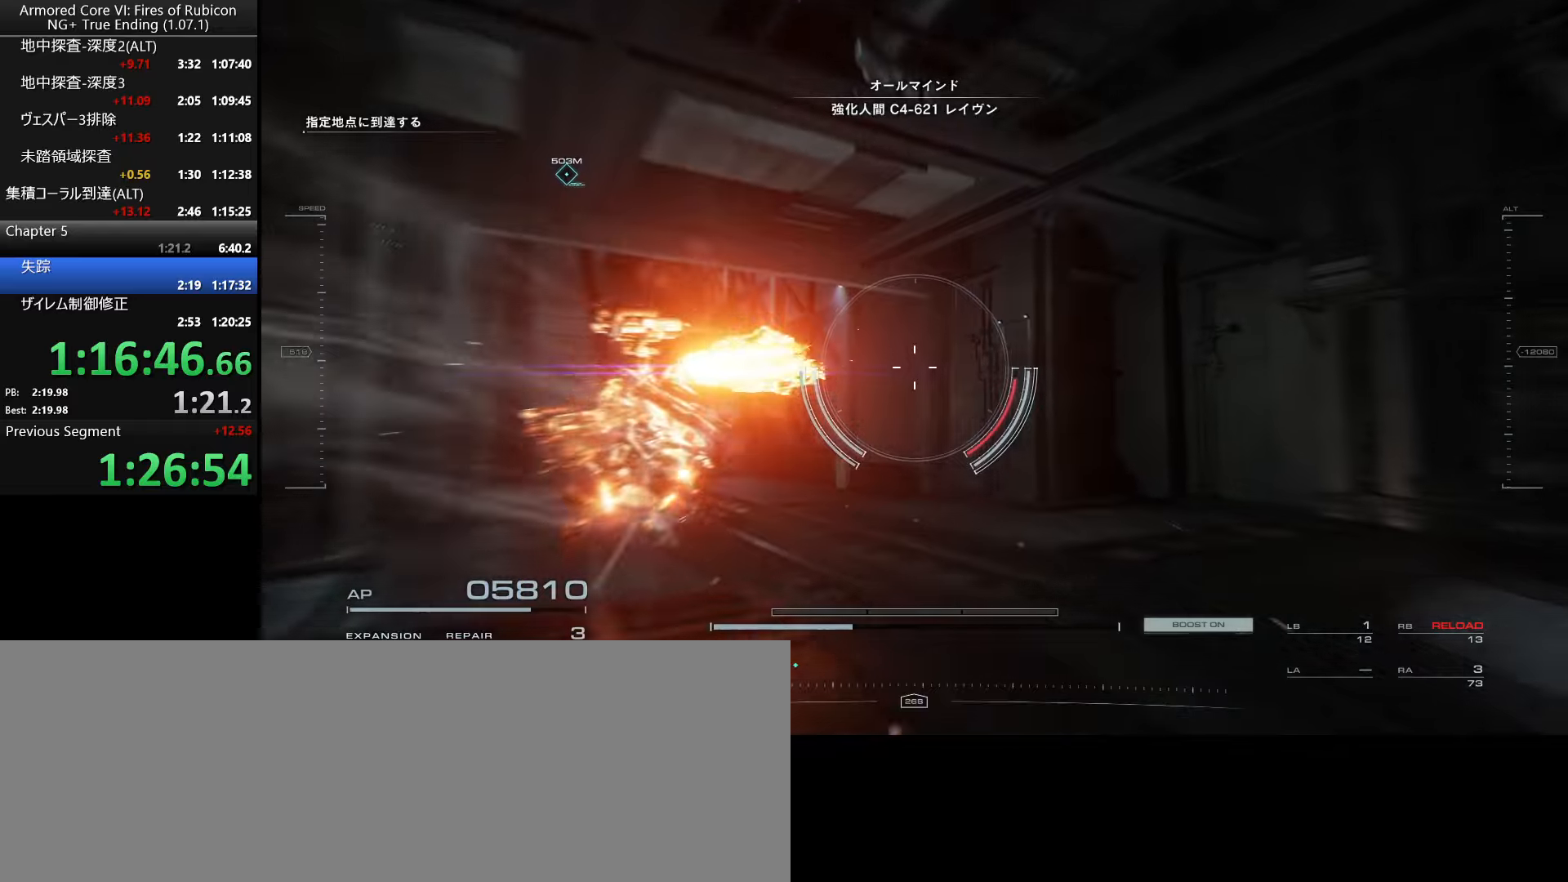
{"keys": [], "mouse": [], "events": [[266, "a", "down"], [350, "a", "up"]]}
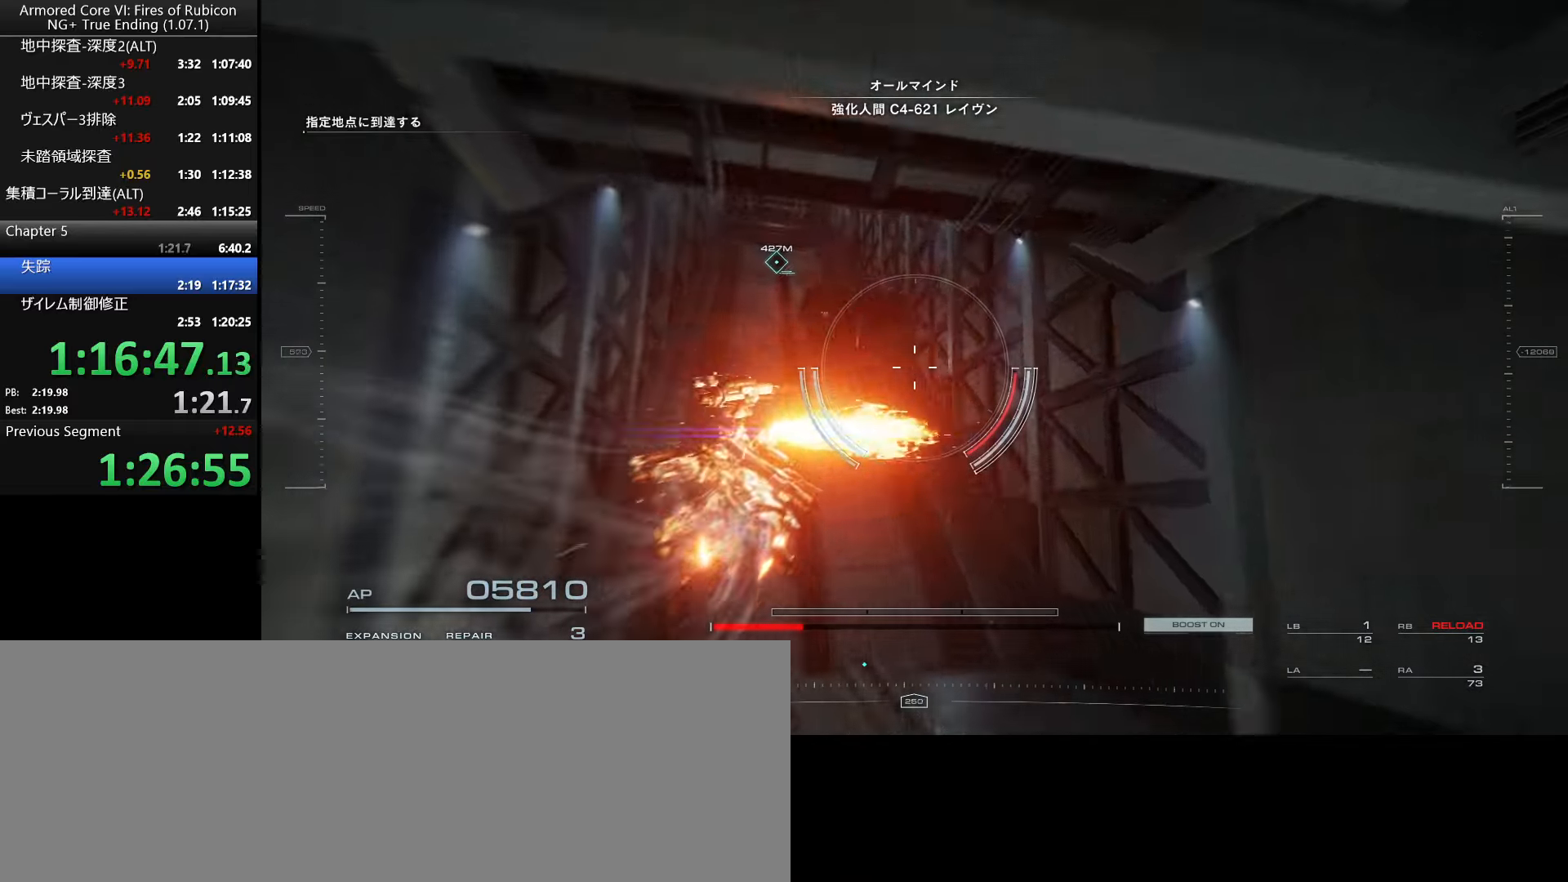
{"keys": [], "mouse": [], "events": []}
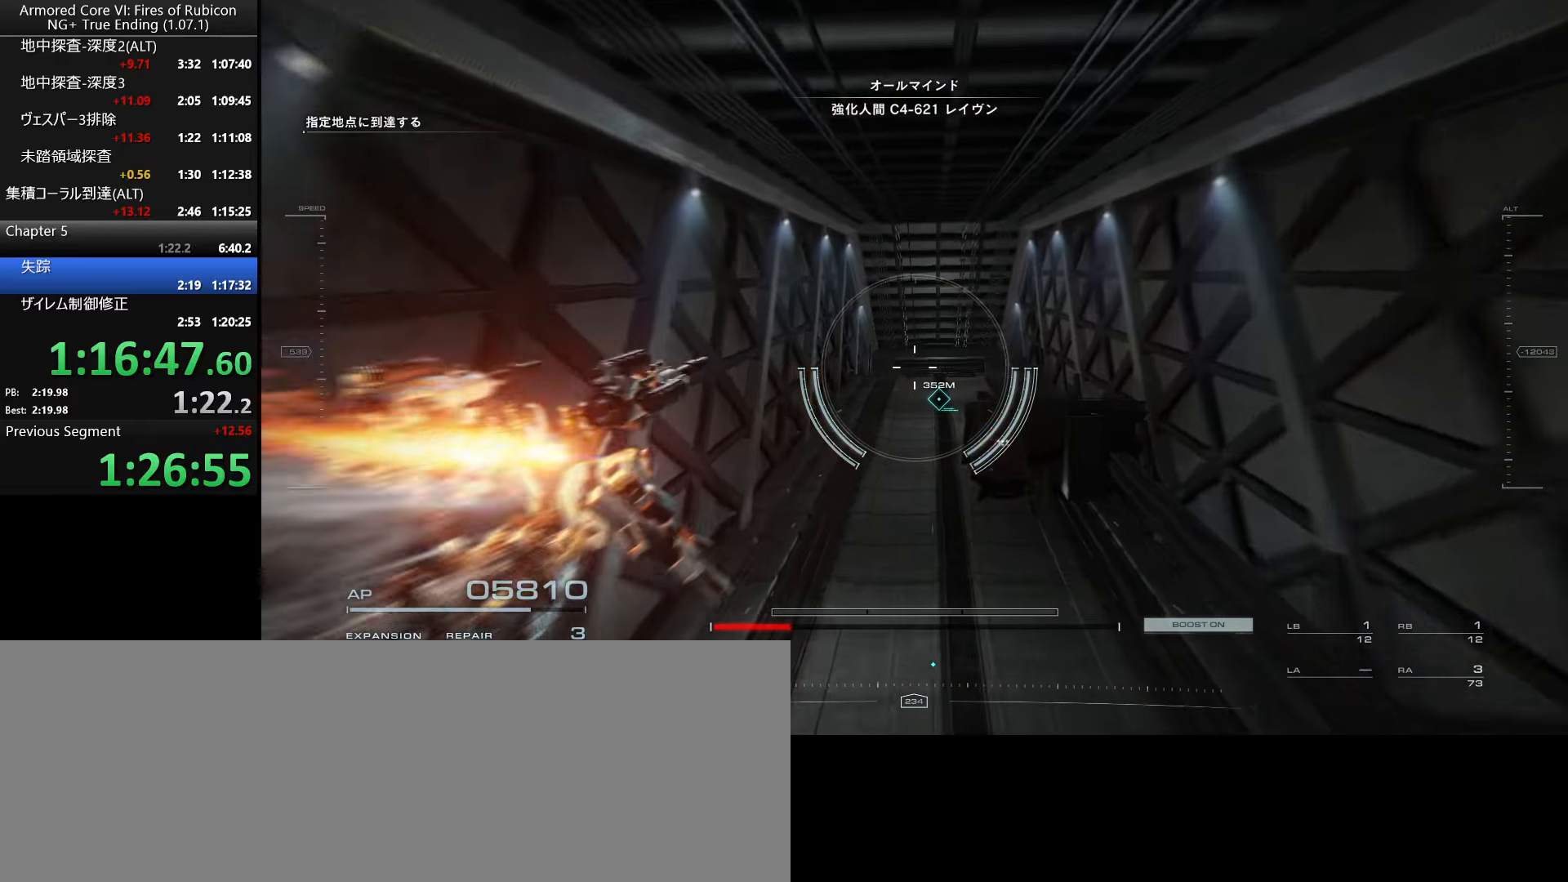
{"keys": [], "mouse": [], "events": []}
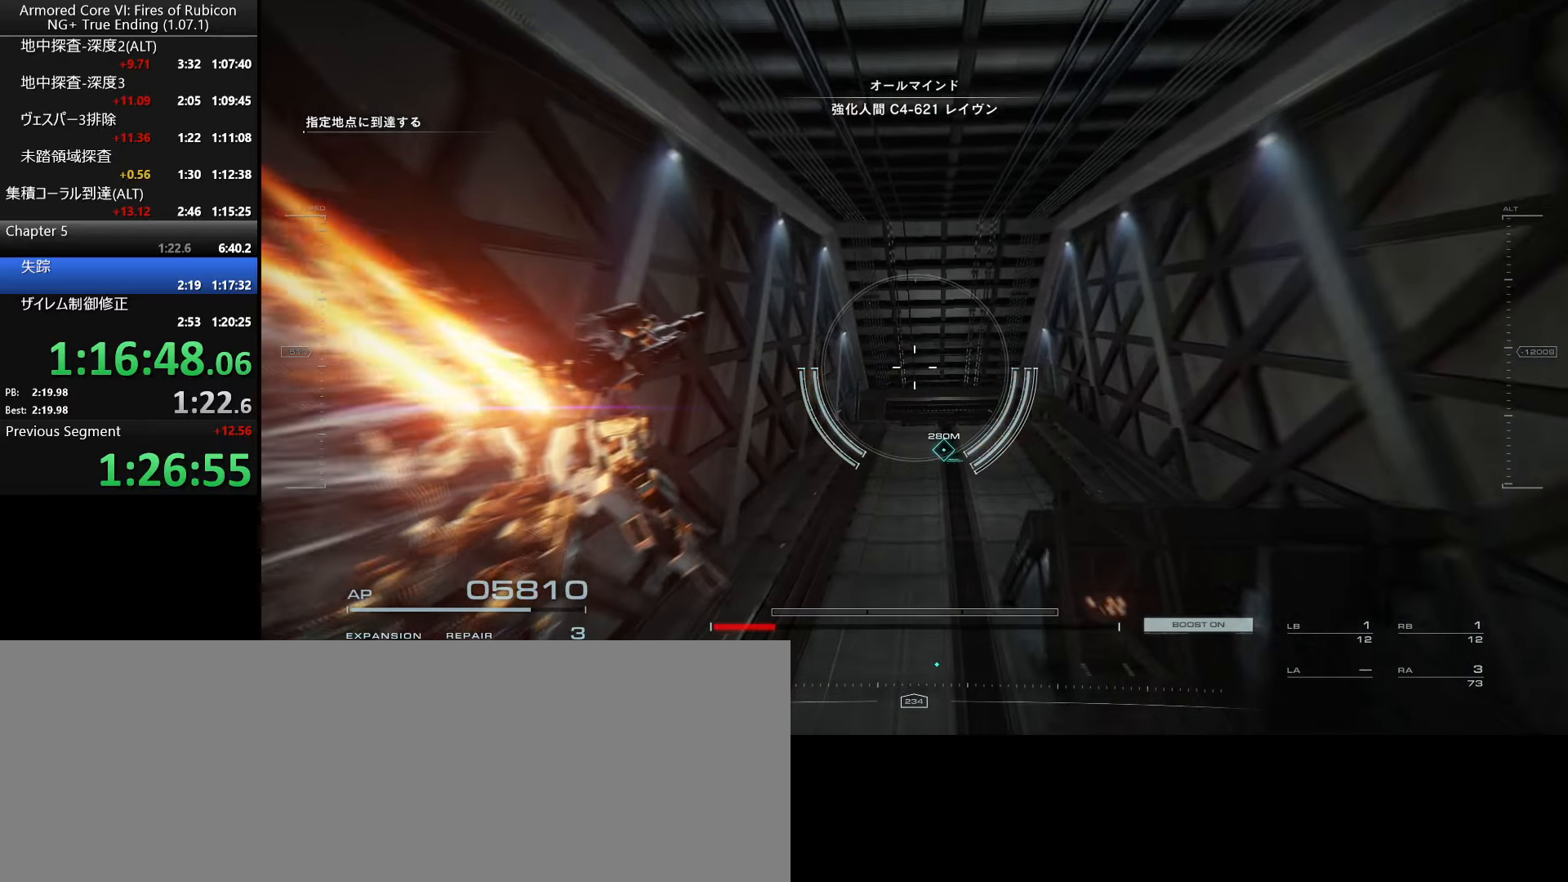
{"keys": [], "mouse": [], "events": []}
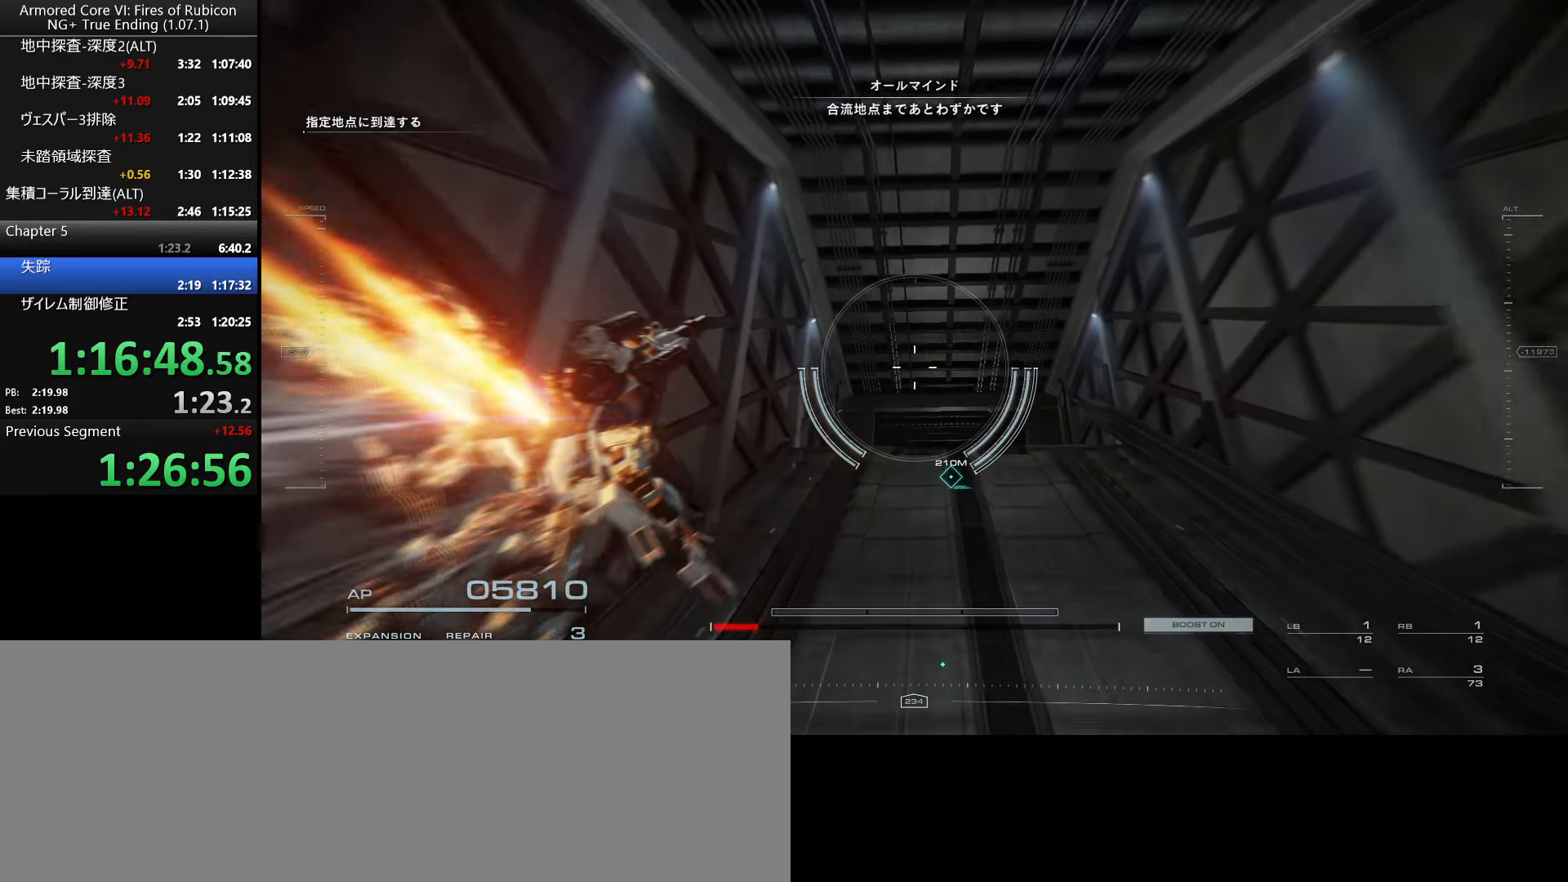
{"keys": [], "mouse": [], "events": []}
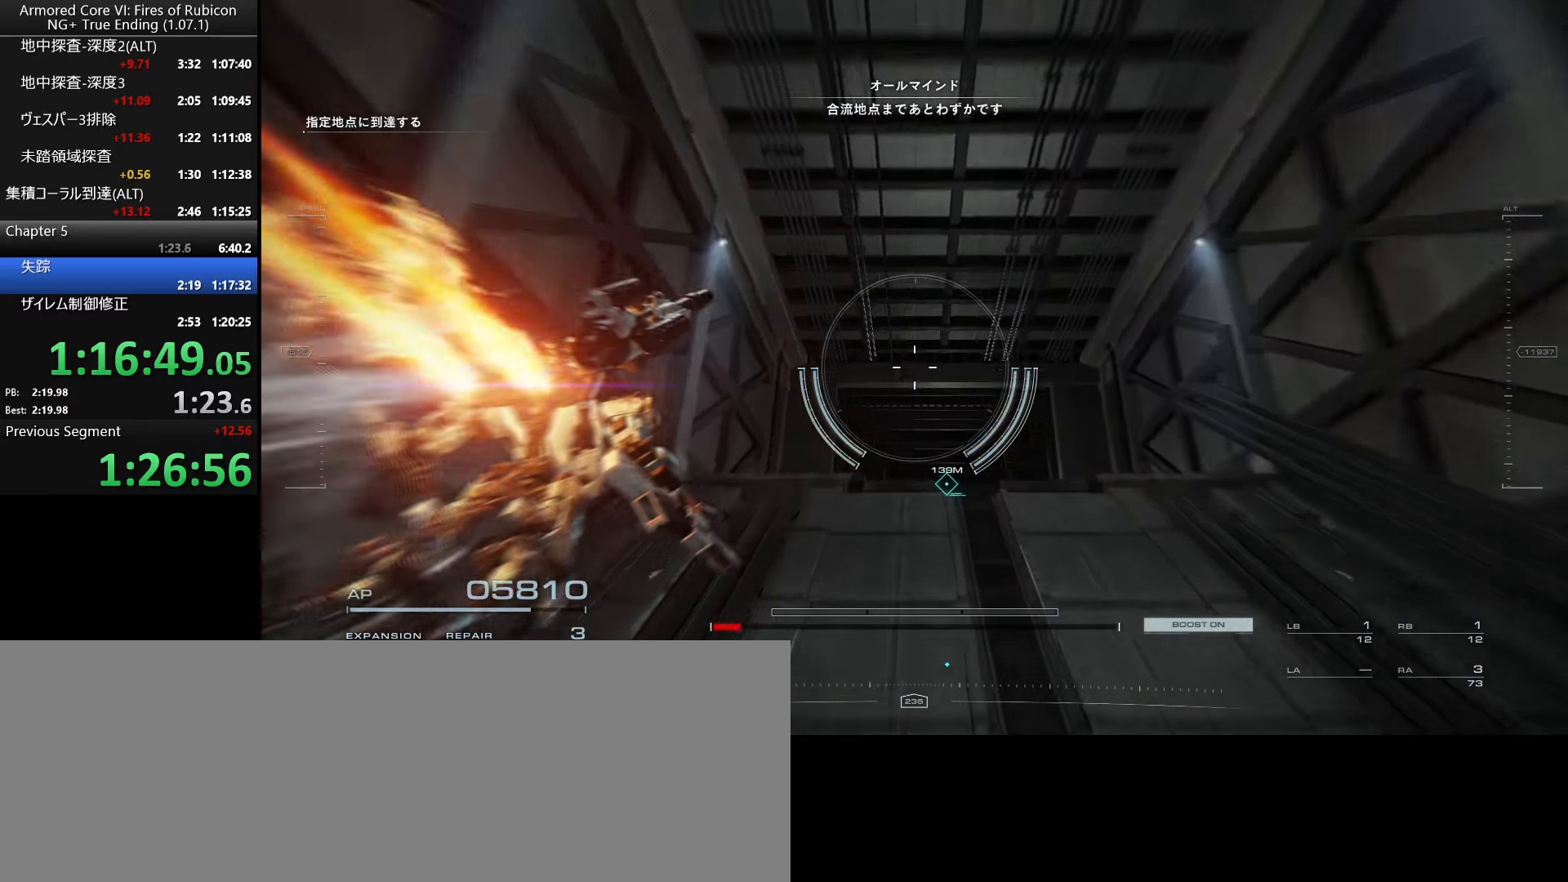
{"keys": ["w"], "mouse": [], "events": [[283, "ctrl_l", "down"], [416, "ctrl_l", "up"], [483, "w", "down"]]}
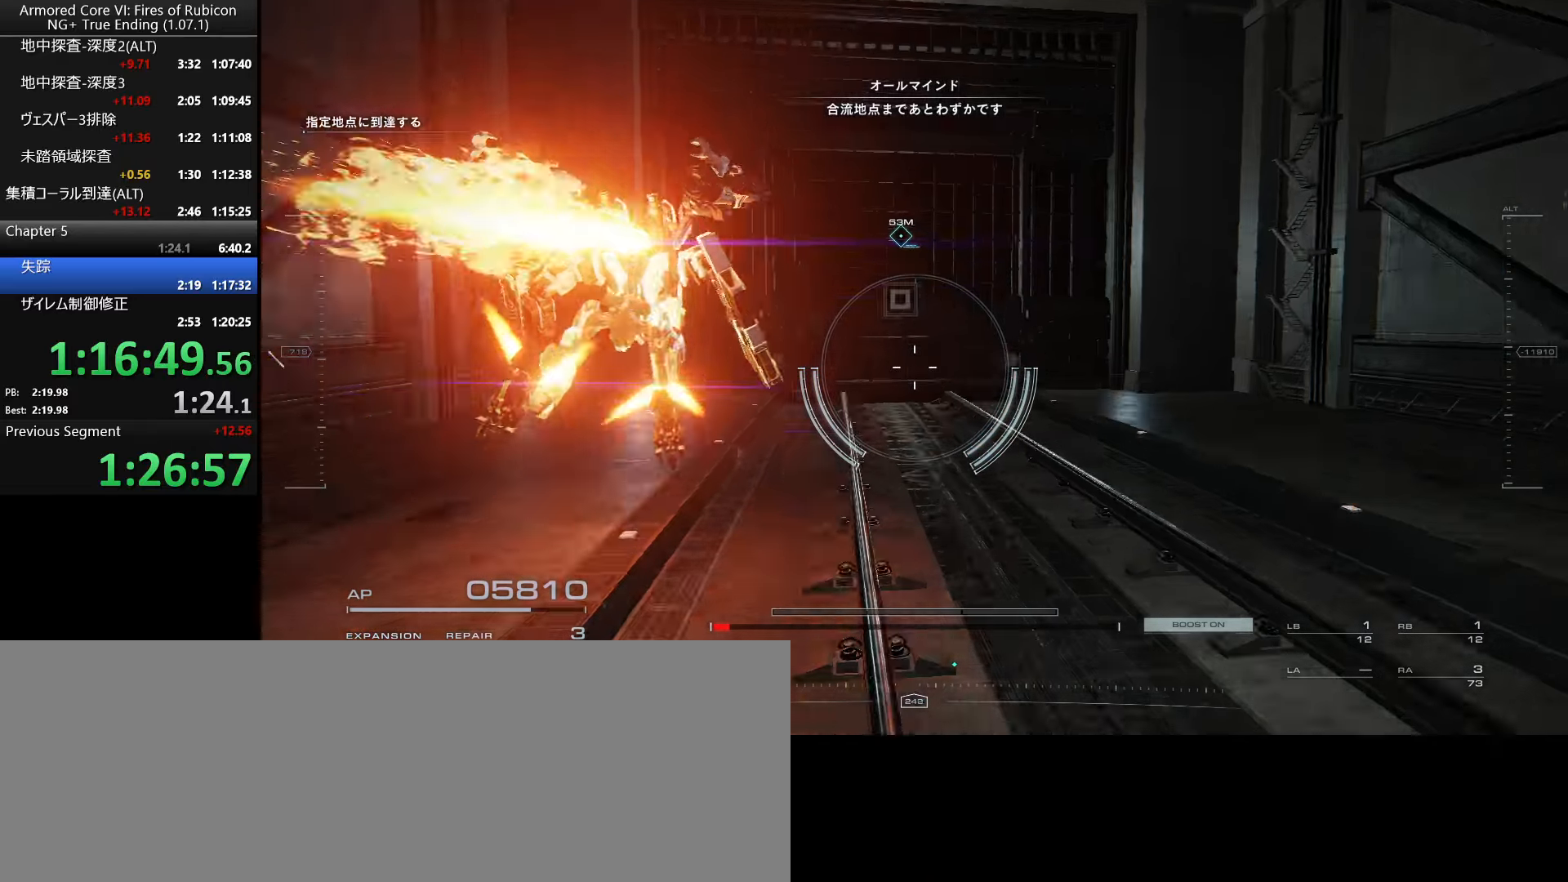
{"keys": ["w"], "mouse": [], "events": [[133, "f", "down"], [200, "f", "up"], [283, "f", "down"], [366, "f", "up"]]}
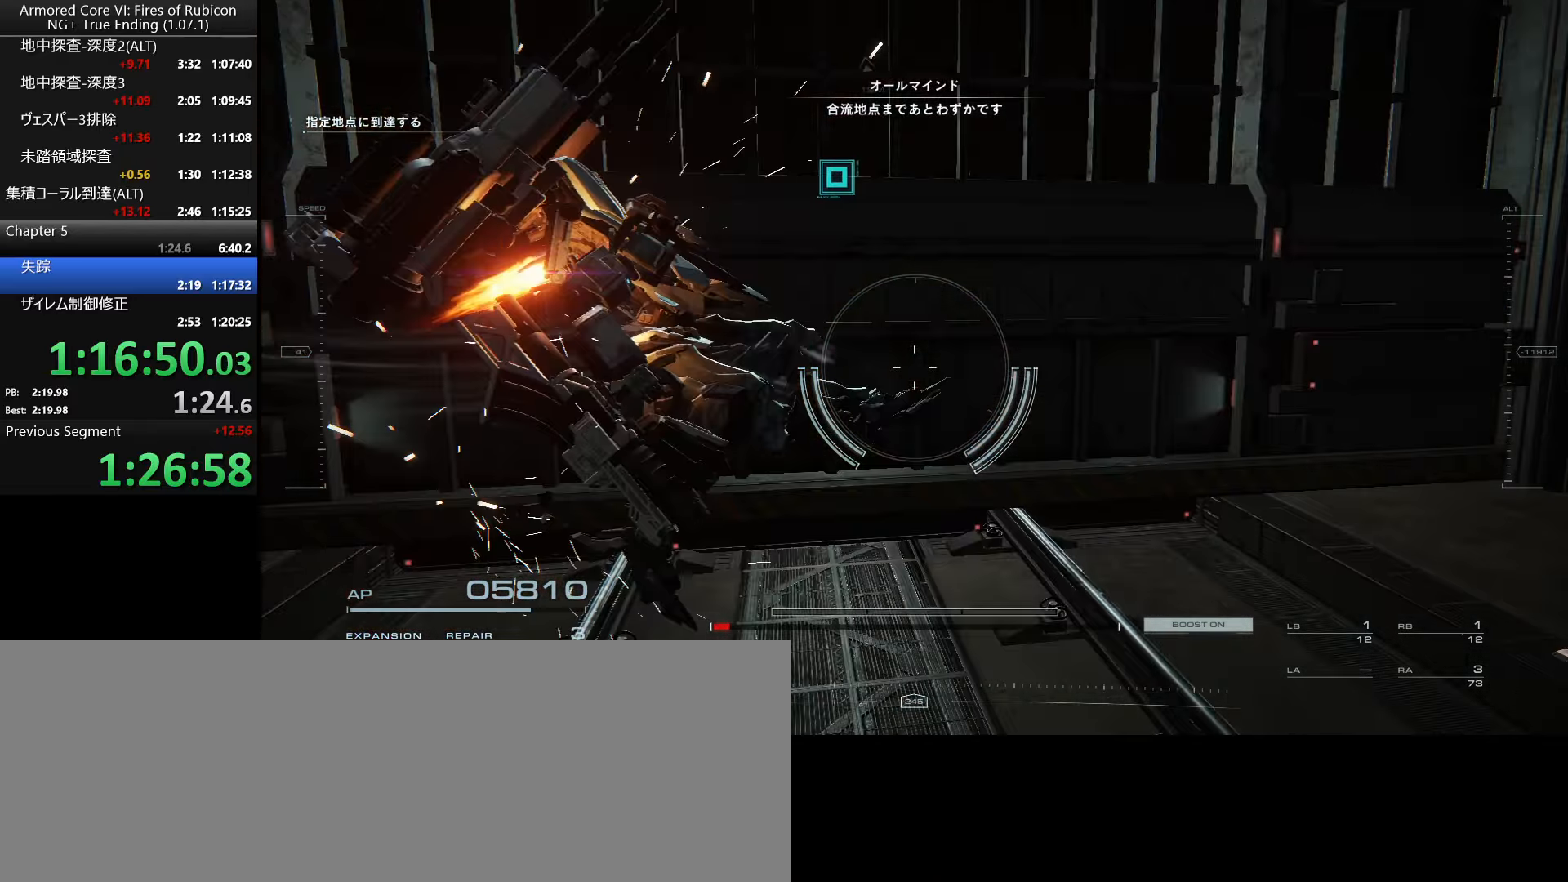
{"keys": ["d", "w"], "mouse": [], "events": [[116, "d", "down"]]}
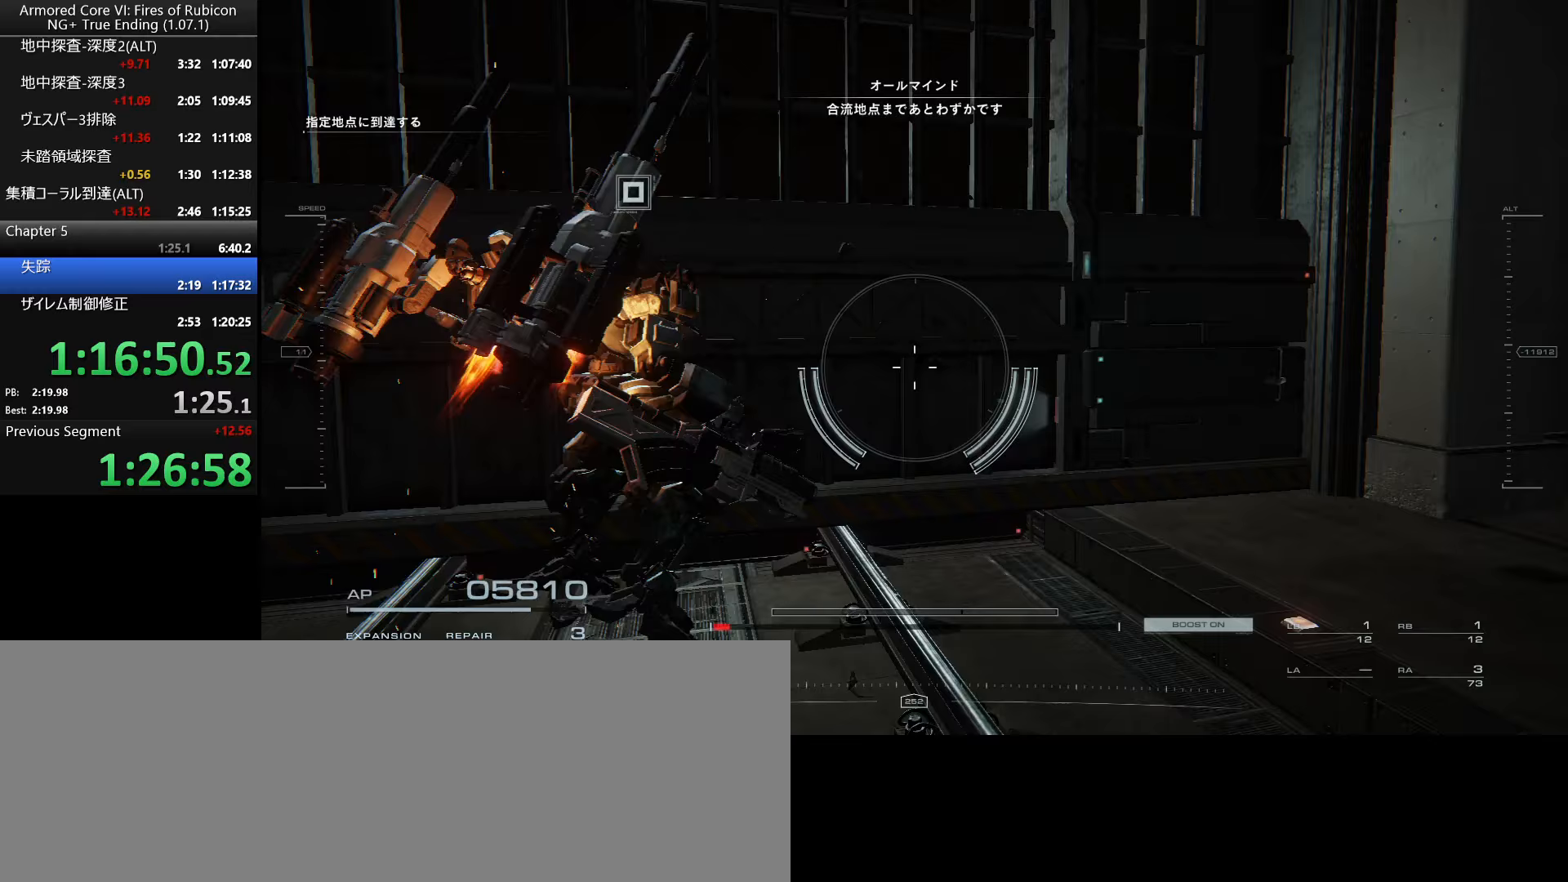
{"keys": [], "mouse": [], "events": [[283, "d", "up"], [400, "w", "up"]]}
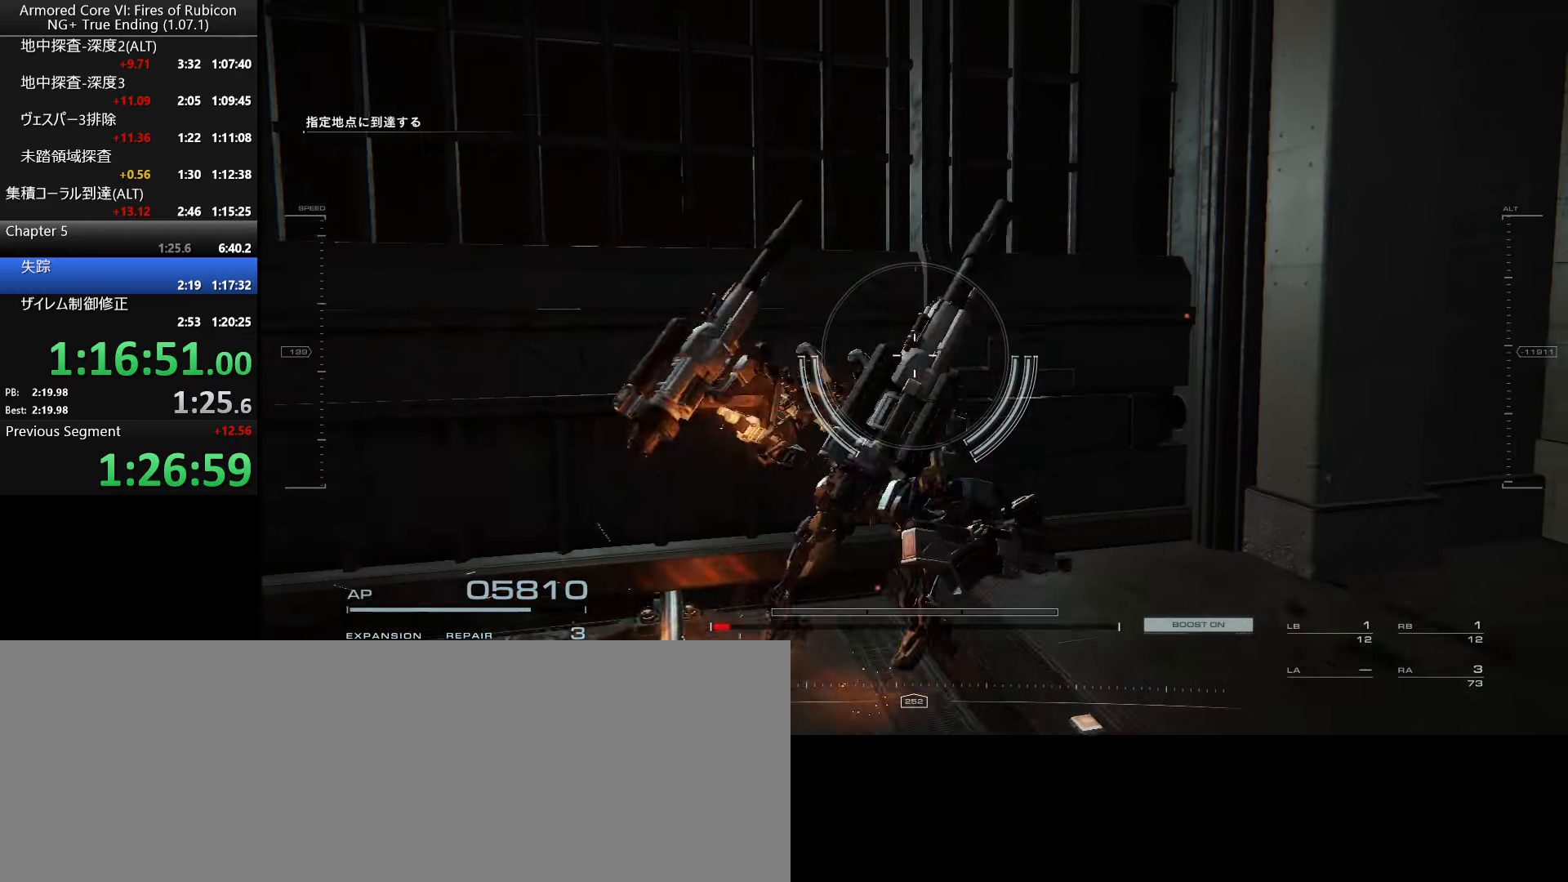
{"keys": ["w"], "mouse": [], "events": [[500, "w", "down"]]}
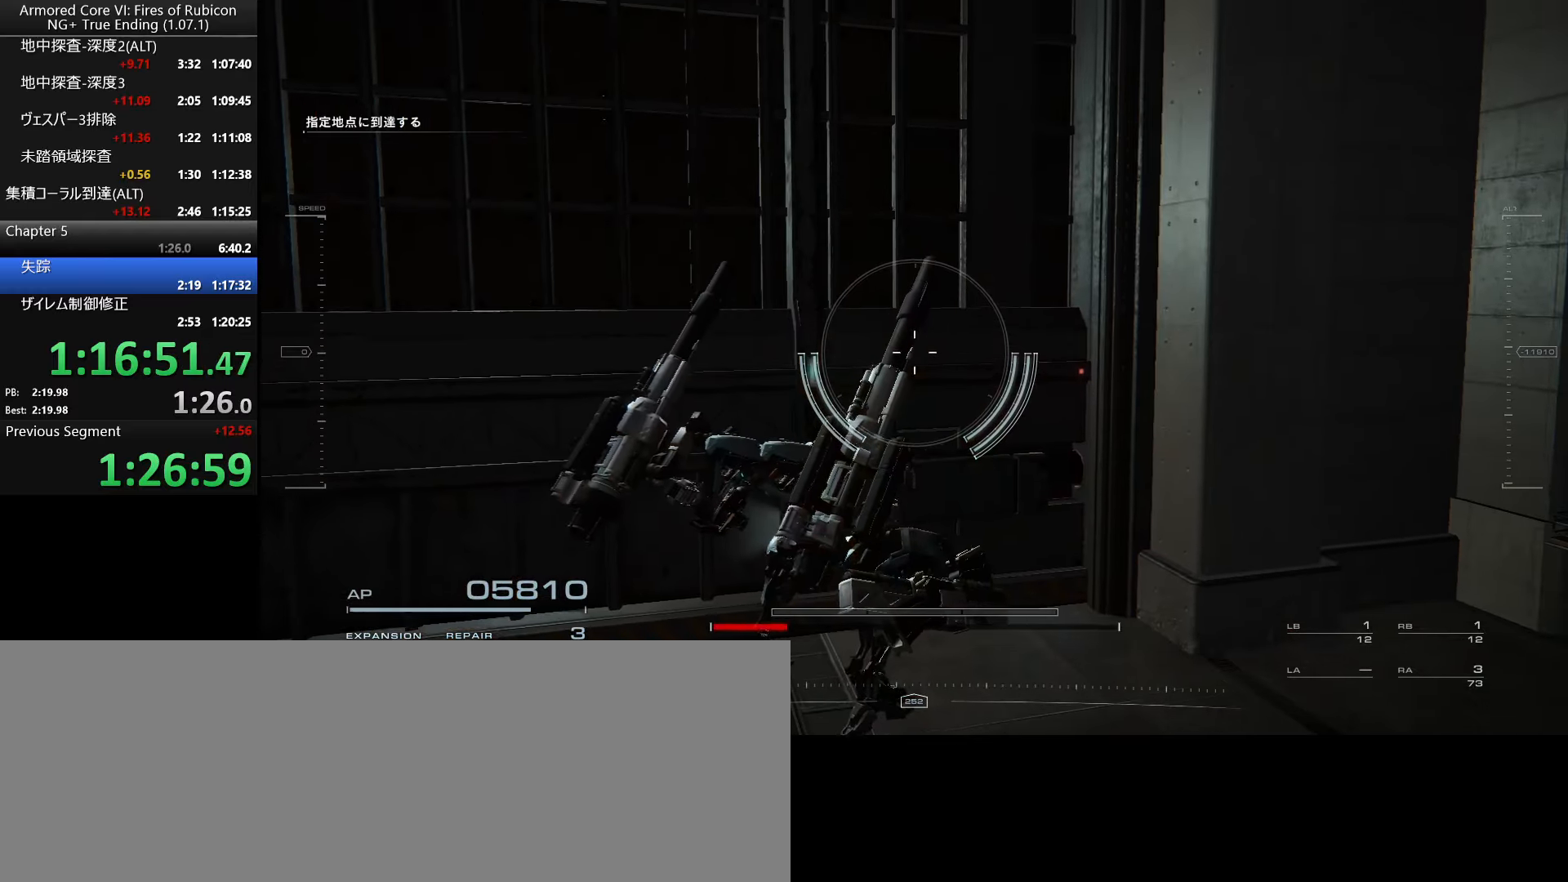
{"keys": [], "mouse": [], "events": [[367, "w", "up"]]}
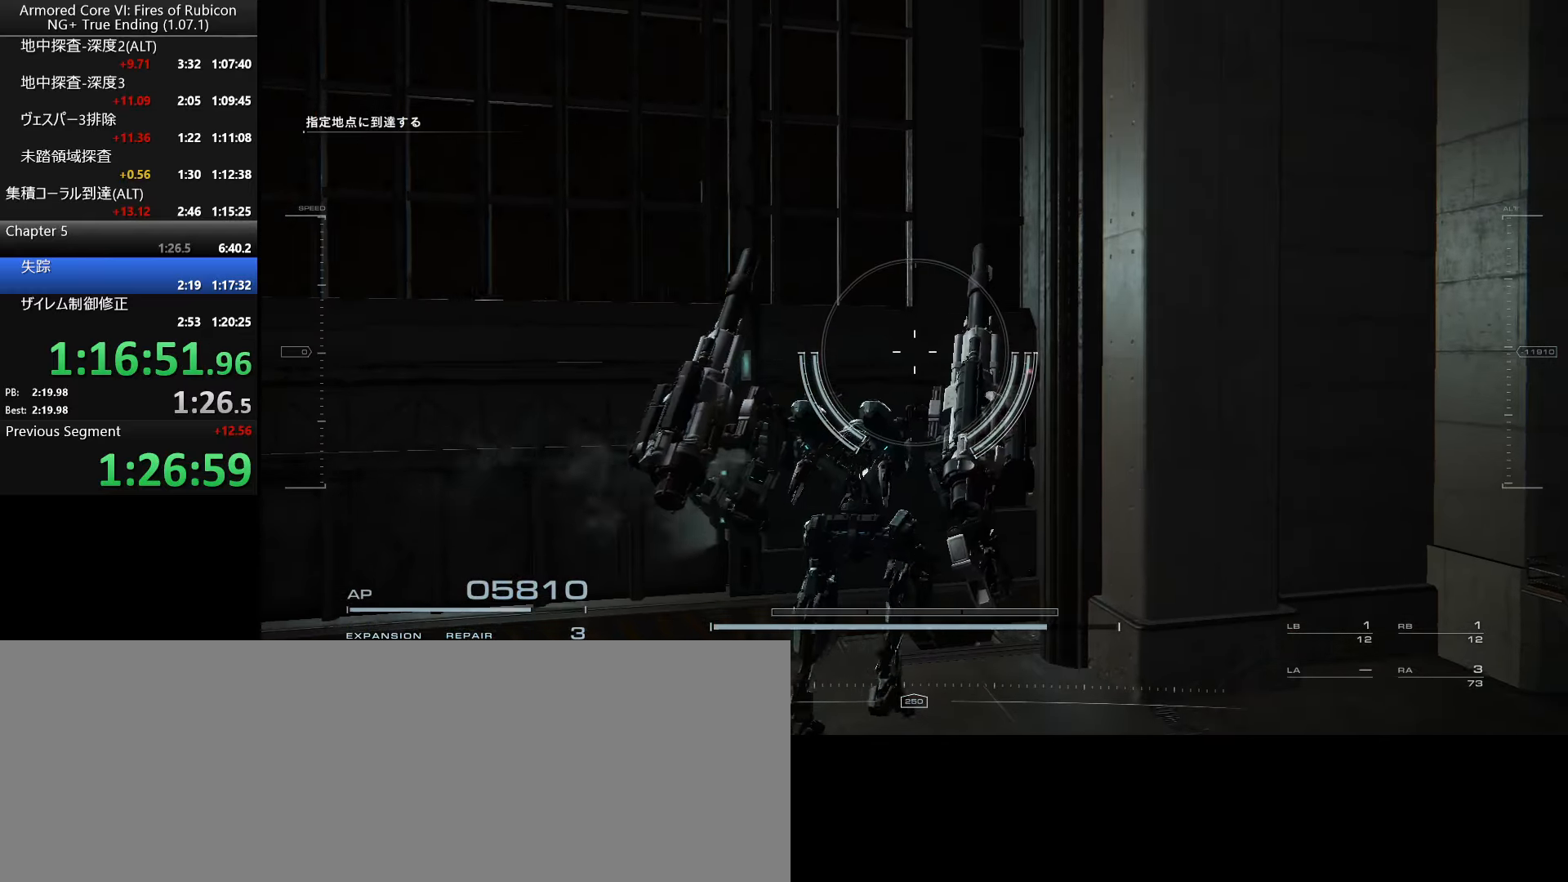
{"keys": [], "mouse": [], "events": [[383, "ctrl_l", "down"], [500, "ctrl_l", "up"]]}
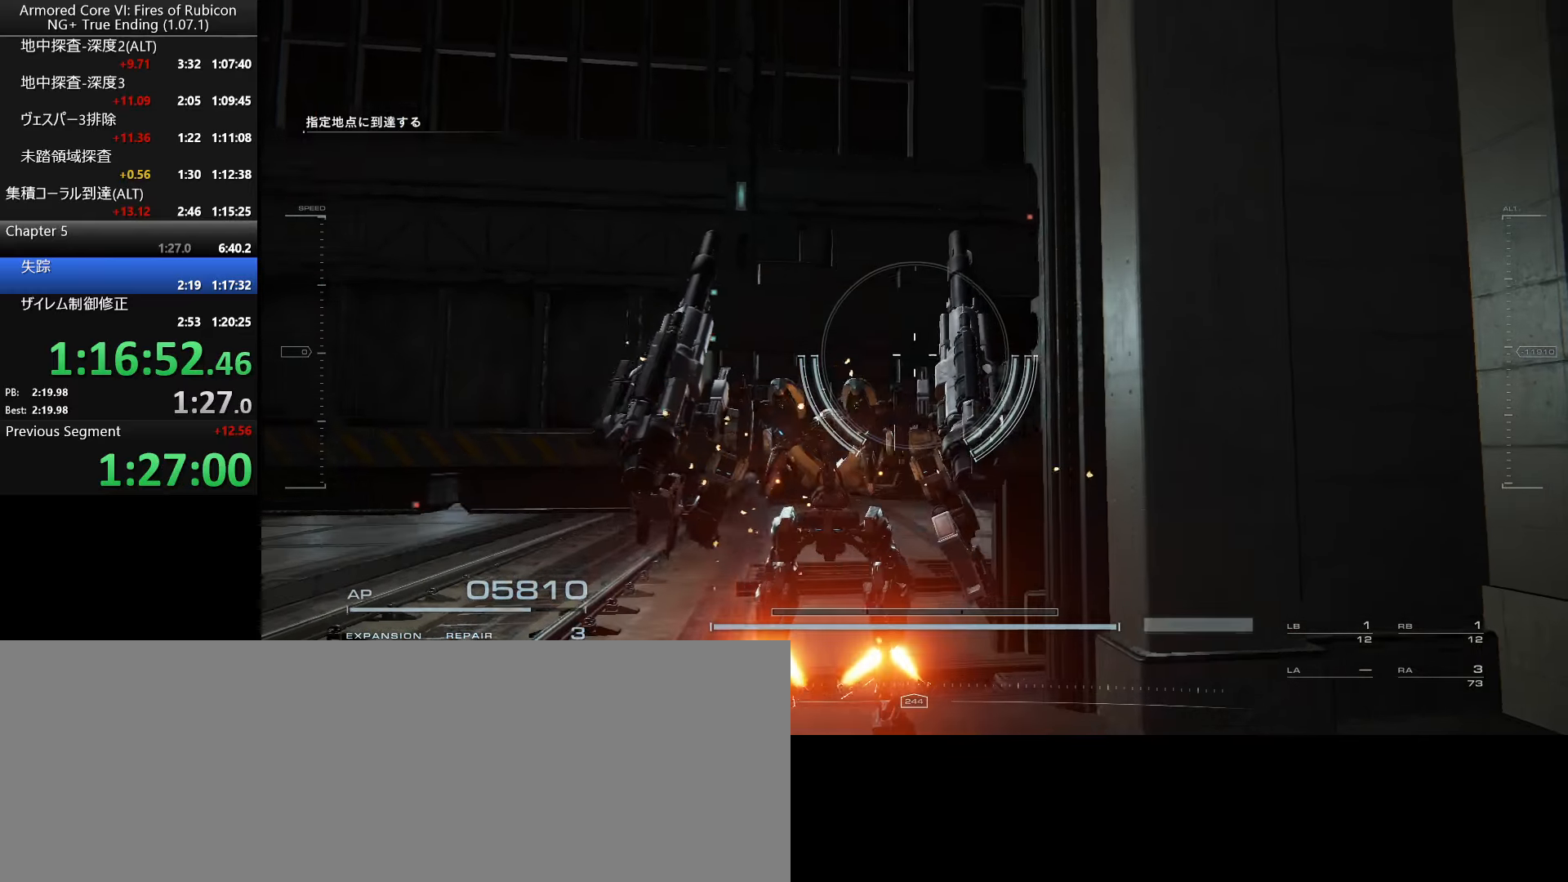
{"keys": [], "mouse": [], "events": []}
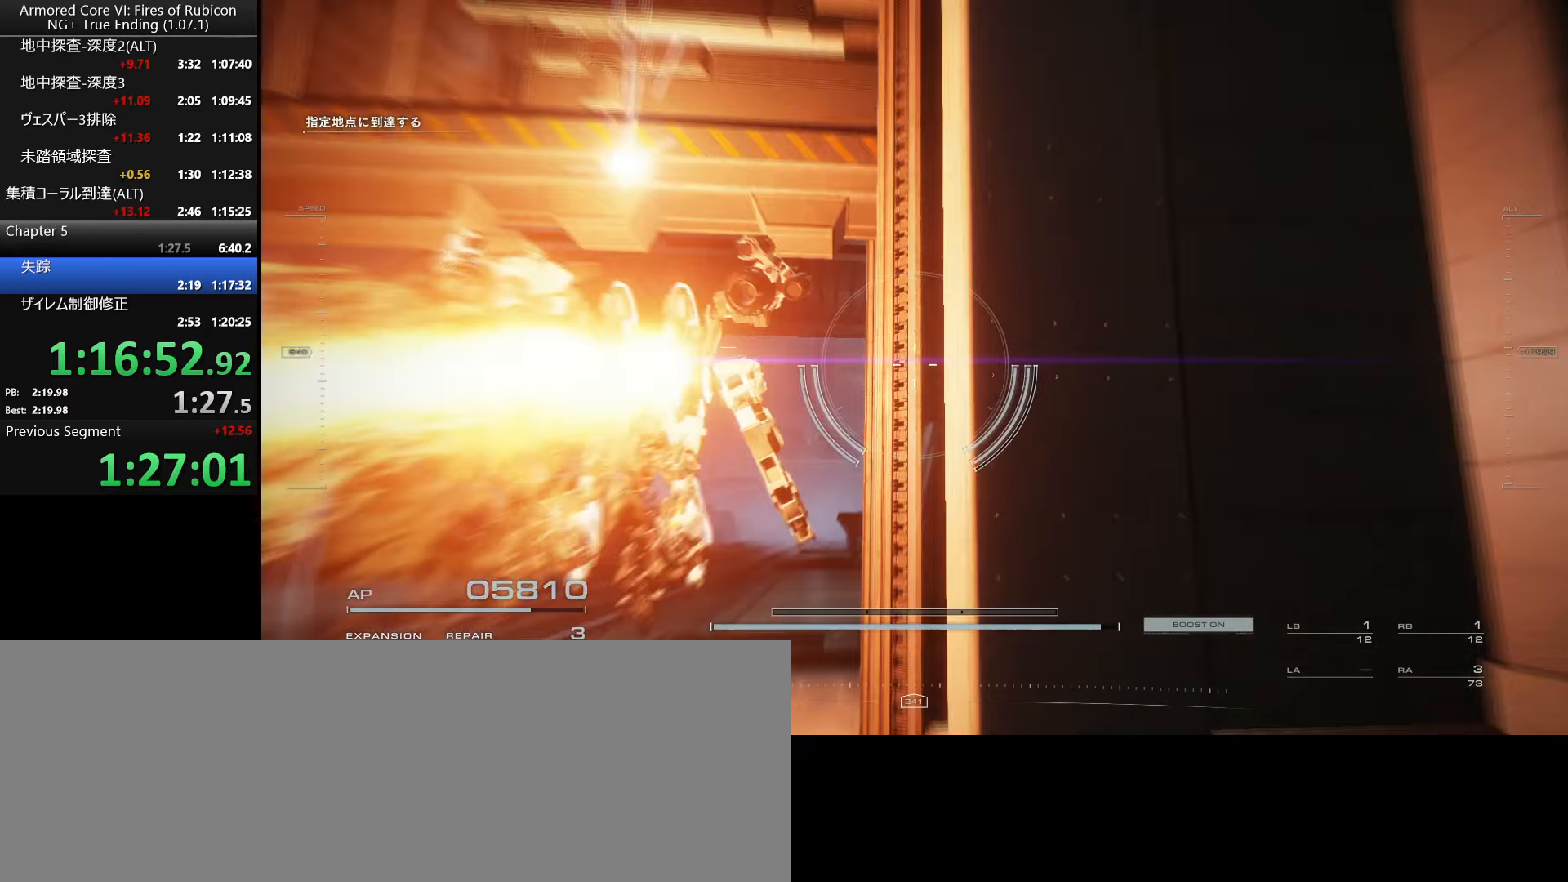
{"keys": [], "mouse": [], "events": []}
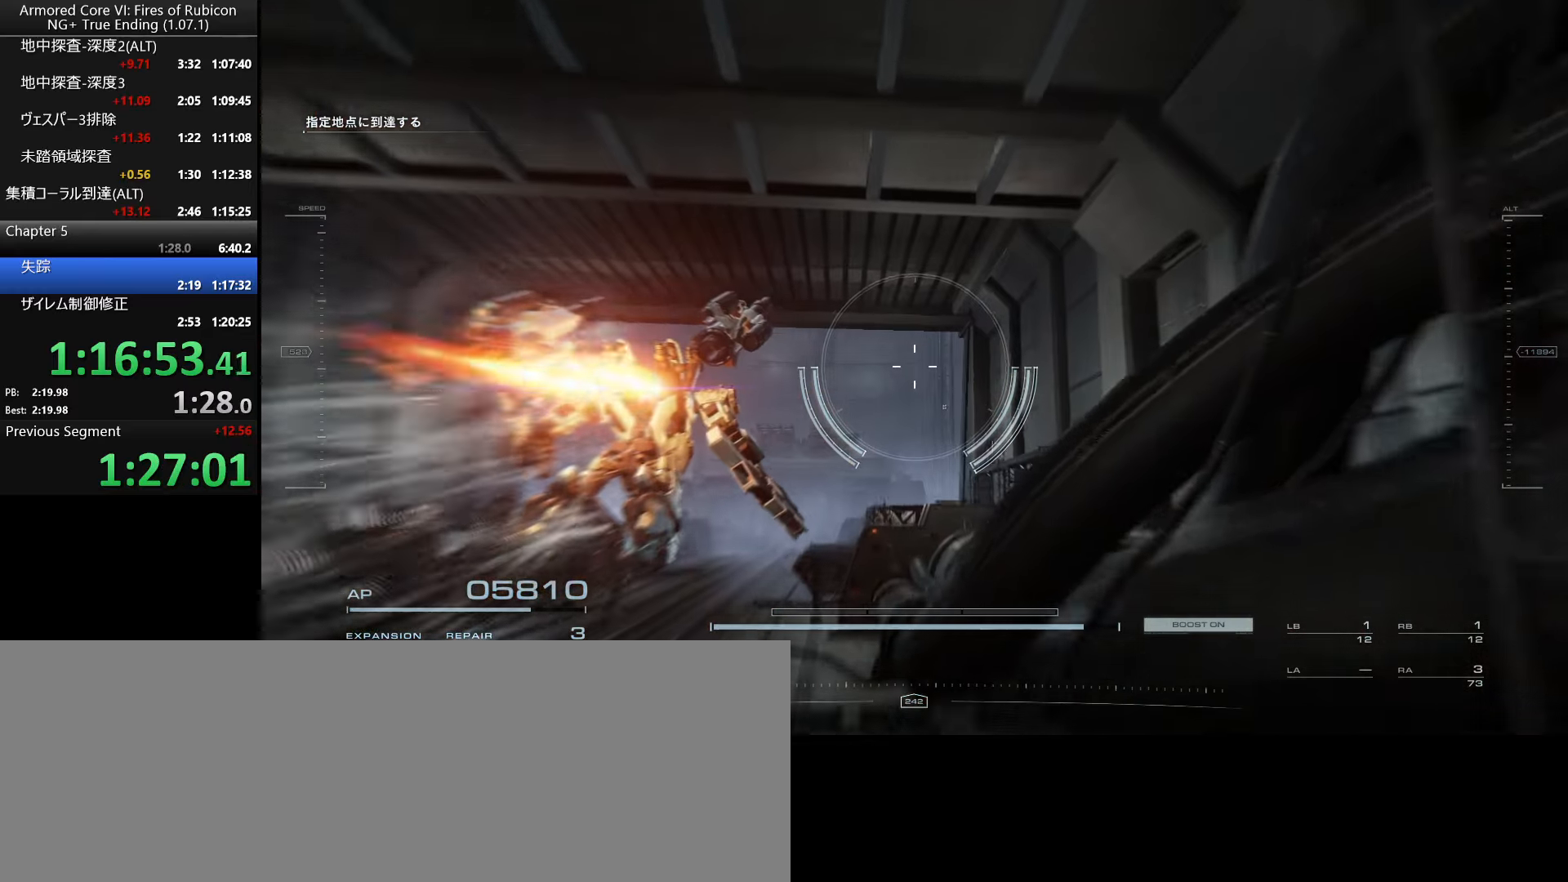
{"keys": [], "mouse": [], "events": []}
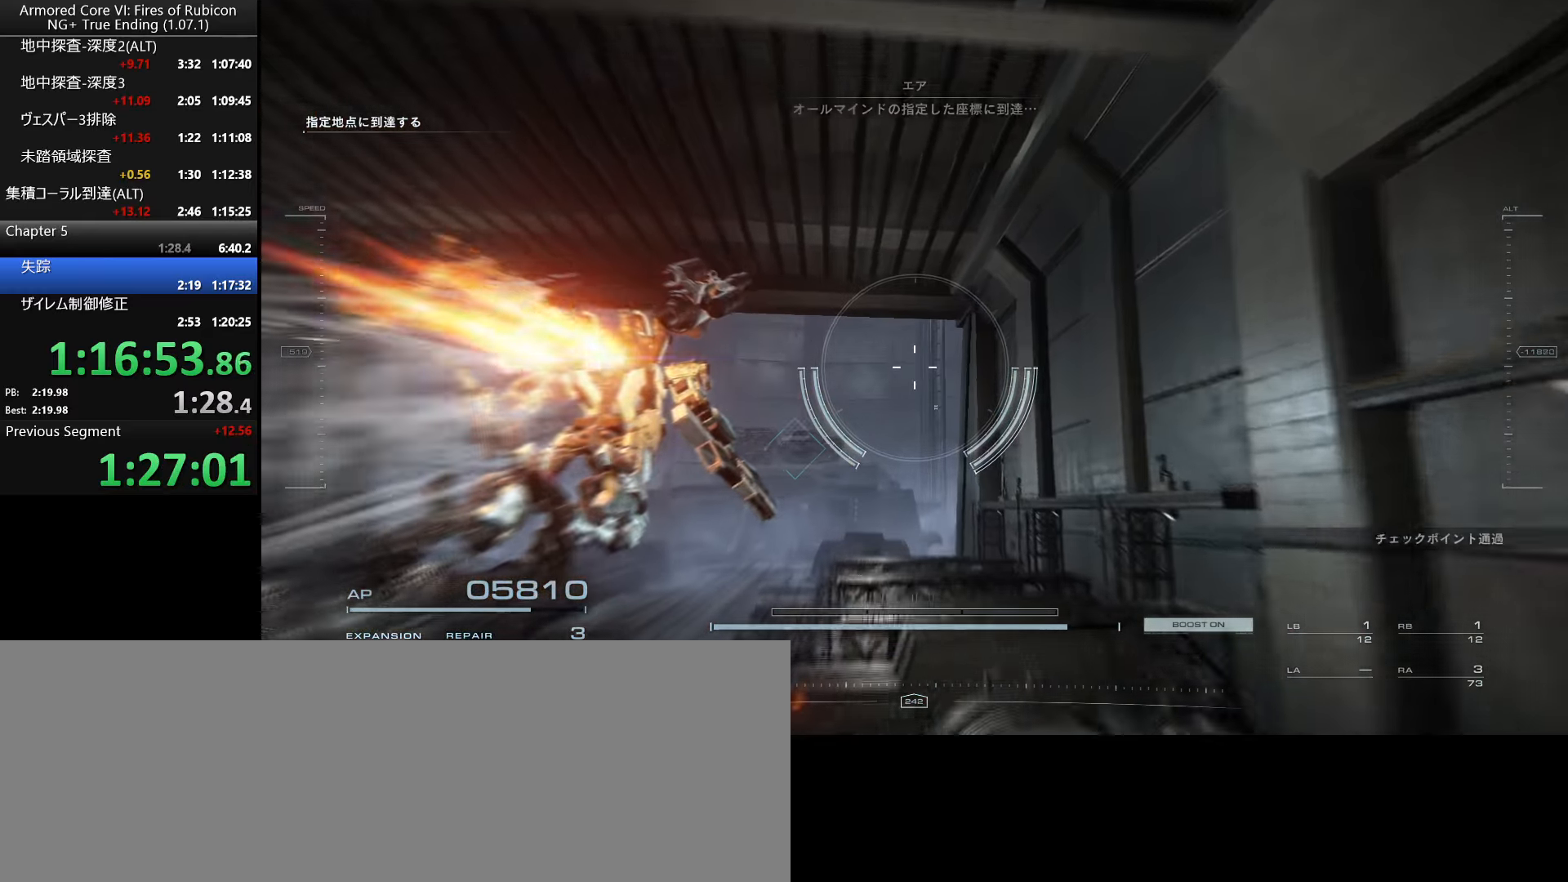
{"keys": [], "mouse": [], "events": []}
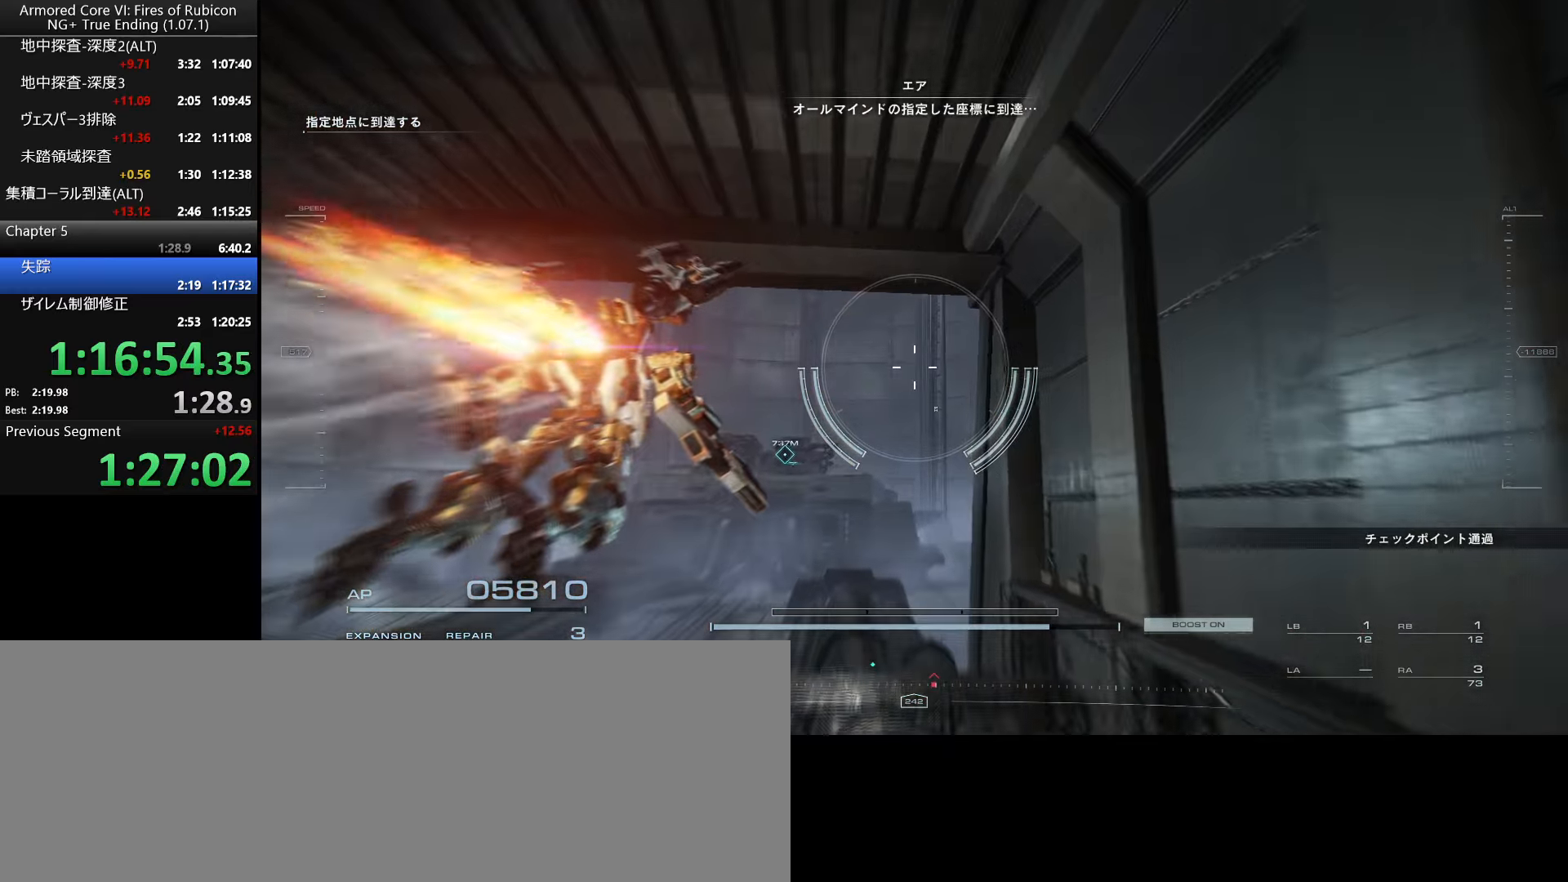
{"keys": [], "mouse": [], "events": []}
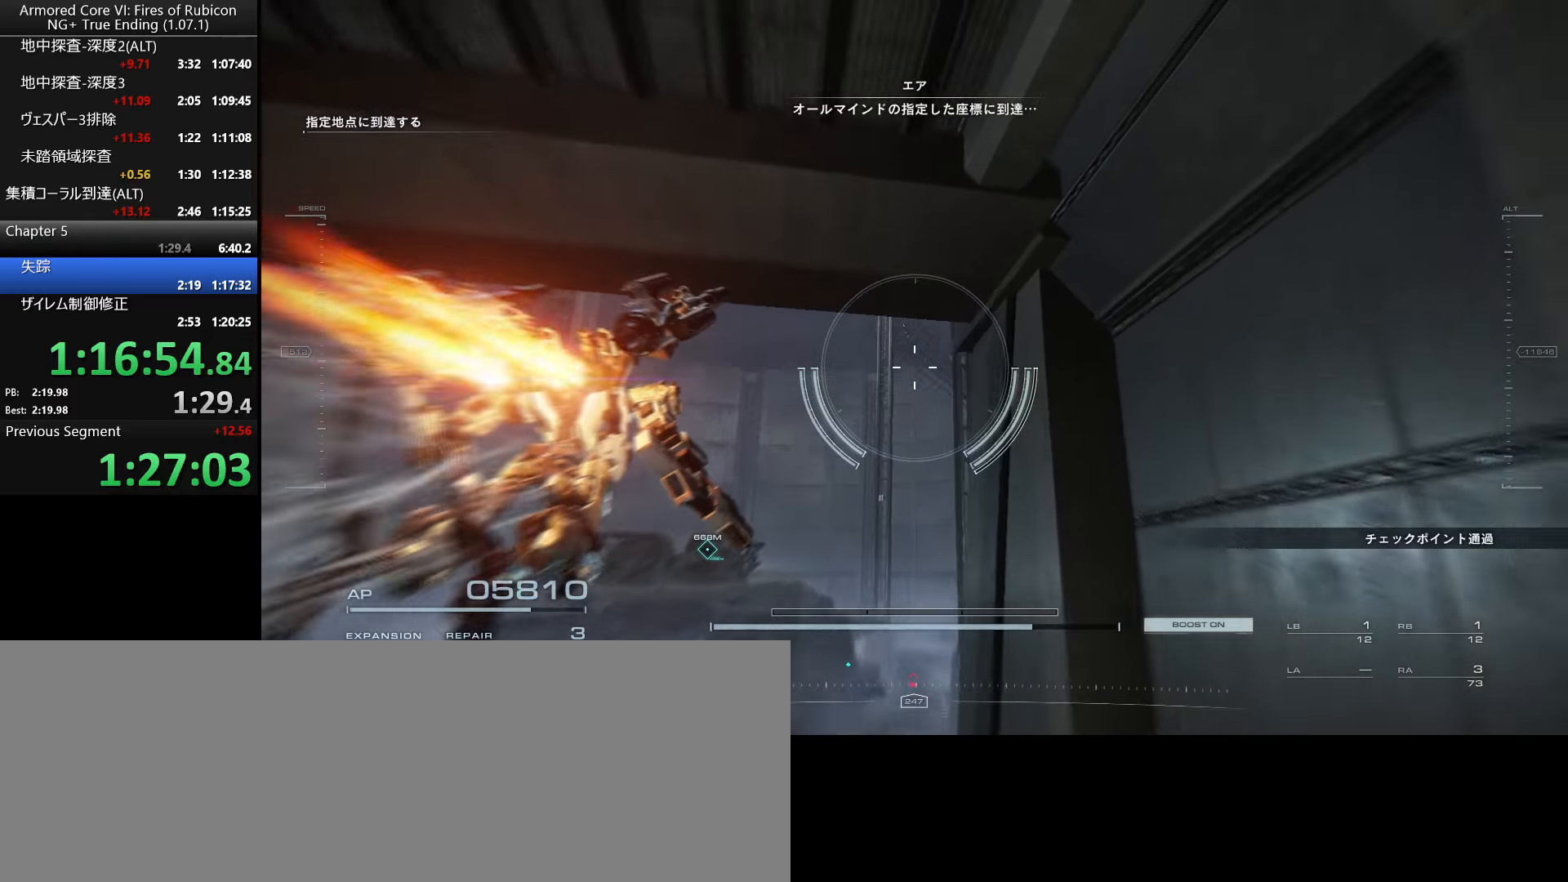
{"keys": [], "mouse": [], "events": [[200, "a", "down"], [300, "a", "up"]]}
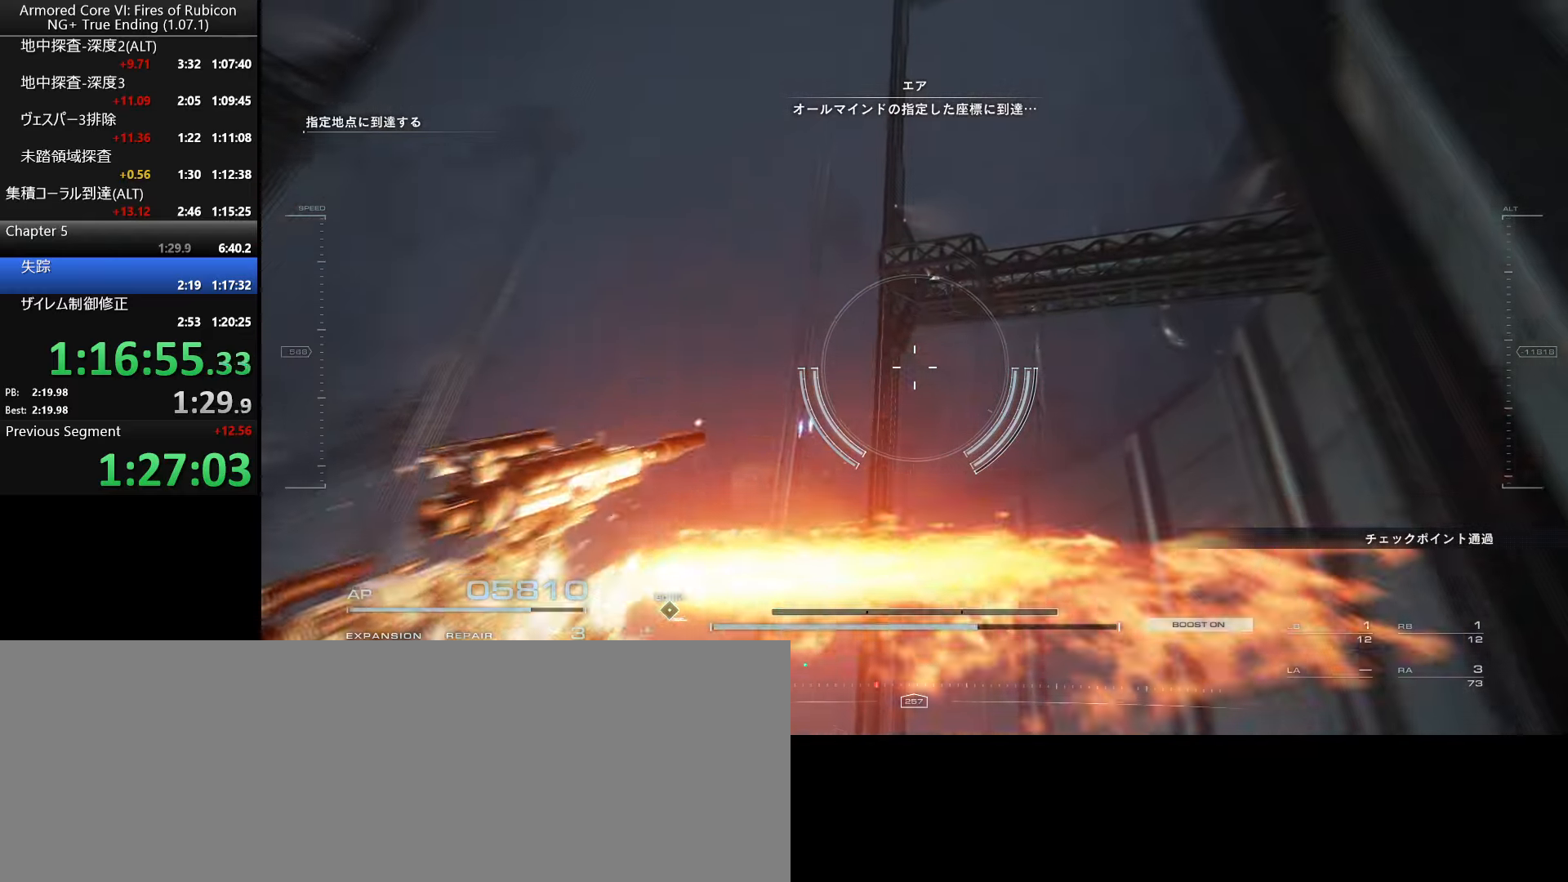
{"keys": [], "mouse": [], "events": [[167, "a", "down"], [267, "a", "up"]]}
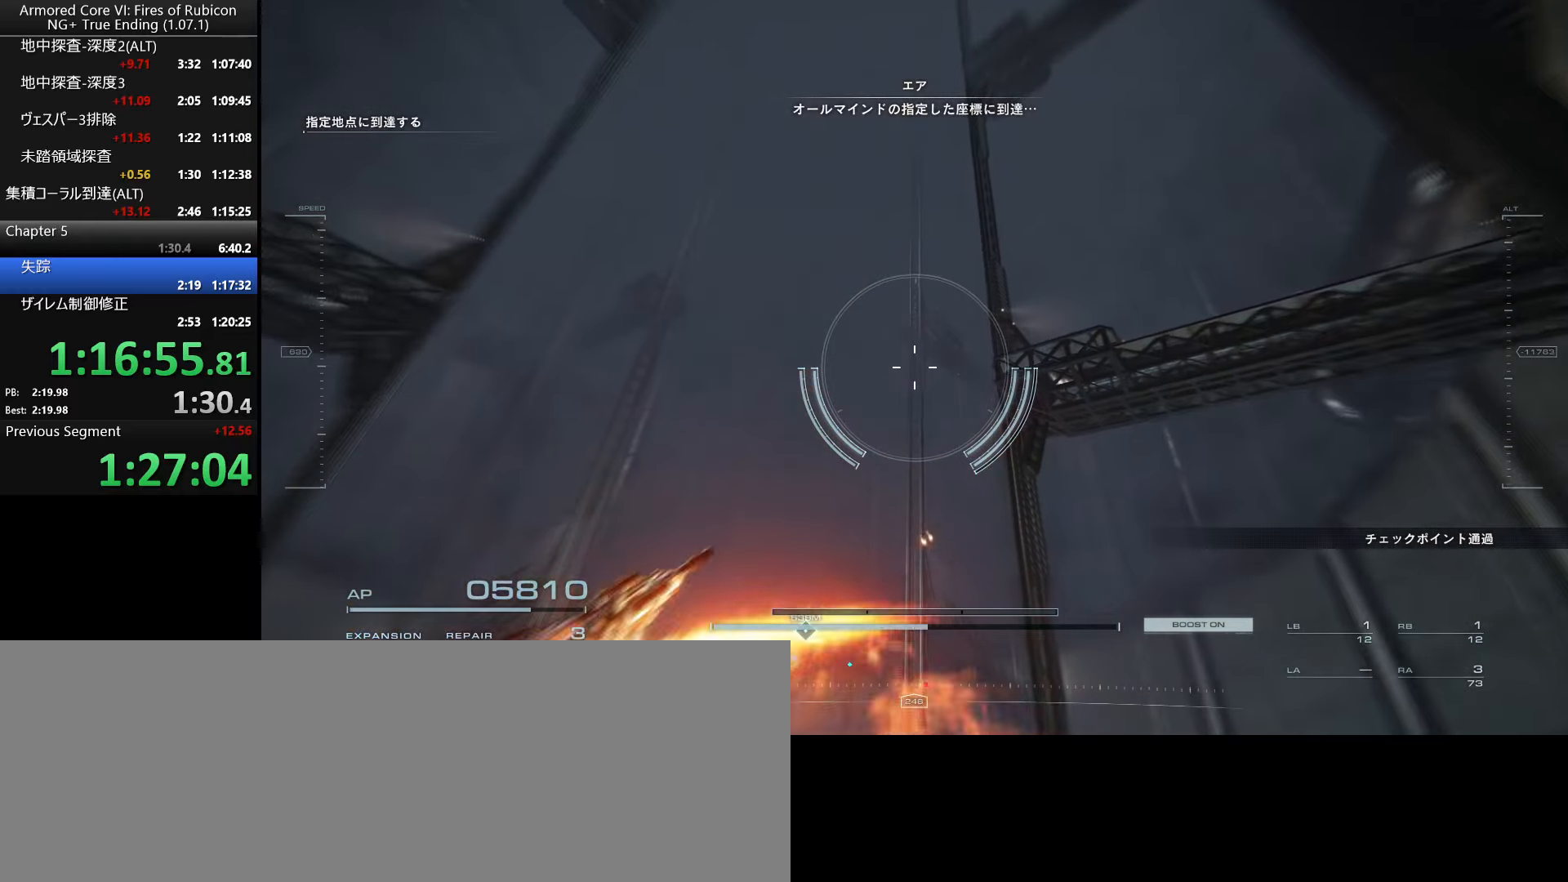
{"keys": [], "mouse": [], "events": []}
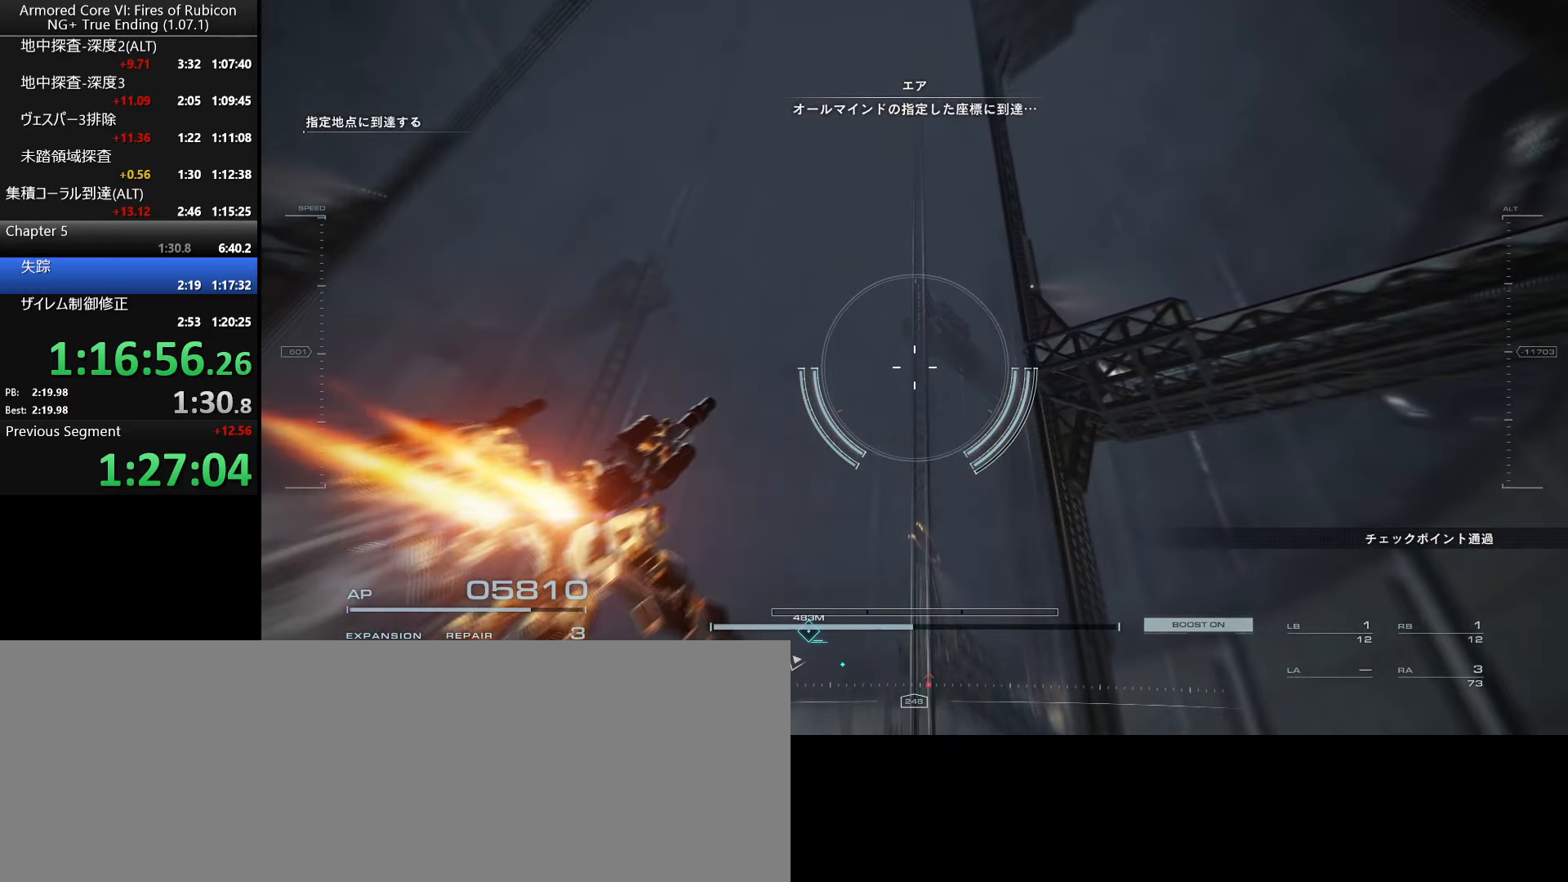
{"keys": [], "mouse": [], "events": []}
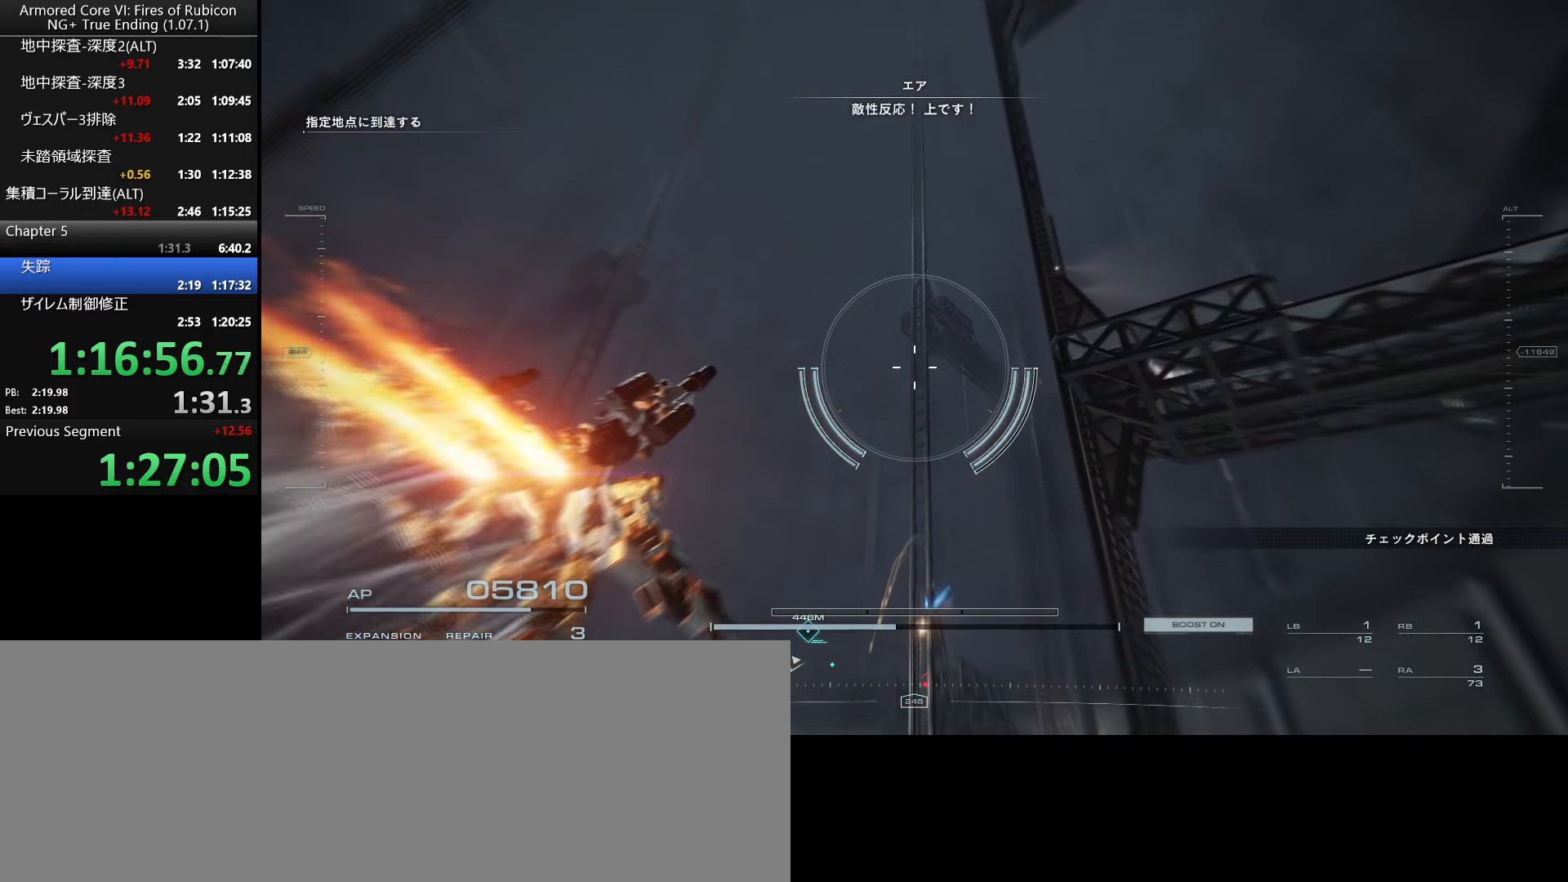
{"keys": ["ctrl_l", "r"], "mouse": [], "events": [[384, "ctrl_l", "down"], [500, "r", "down"]]}